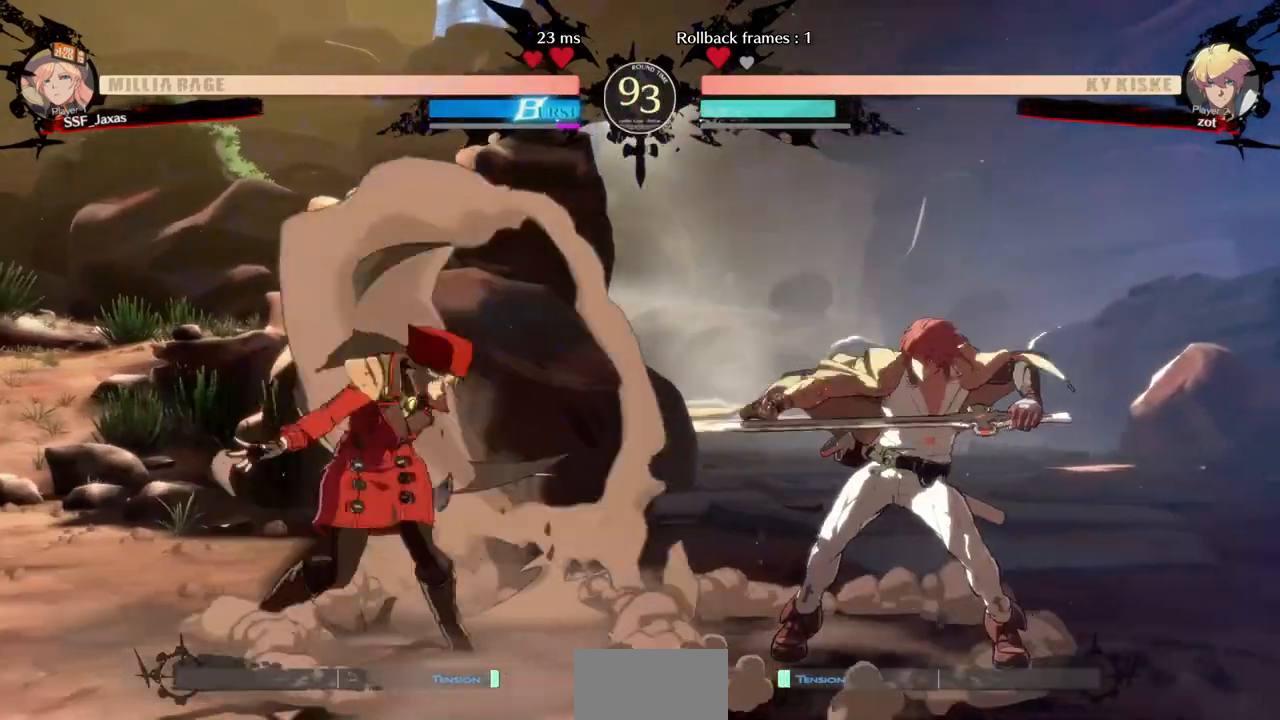
Gameplay with a controller (arcade stick); each line is a JSON object with the inputs held at the frame after it. "events" lists button and stick changes between this image and that frame as [ms after this image, input, new state], when the widget could be followed in between. Not read: L3 R3 SELECT other_buttons.
{"buttons": ["DPAD_LEFT"], "events": [[80, "DPAD_UP", "up"]]}
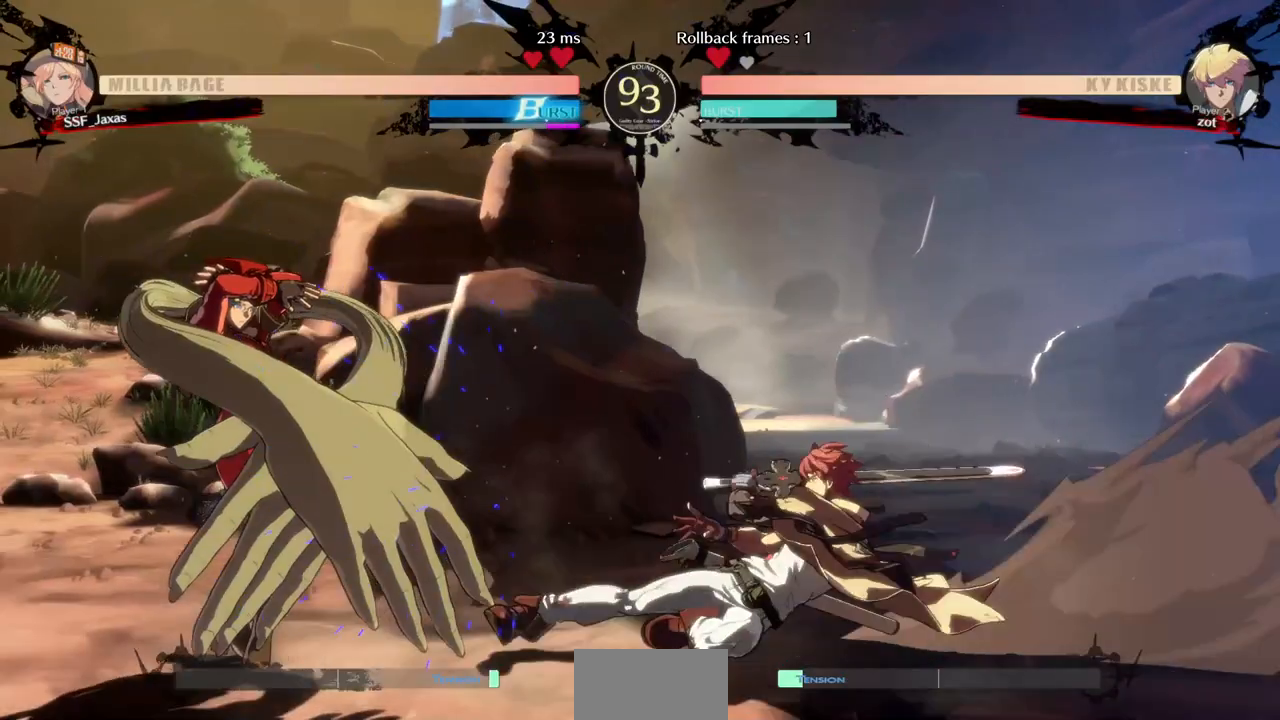
{"buttons": ["DPAD_DOWN", "DPAD_LEFT"], "events": [[80, "DPAD_DOWN", "down"]]}
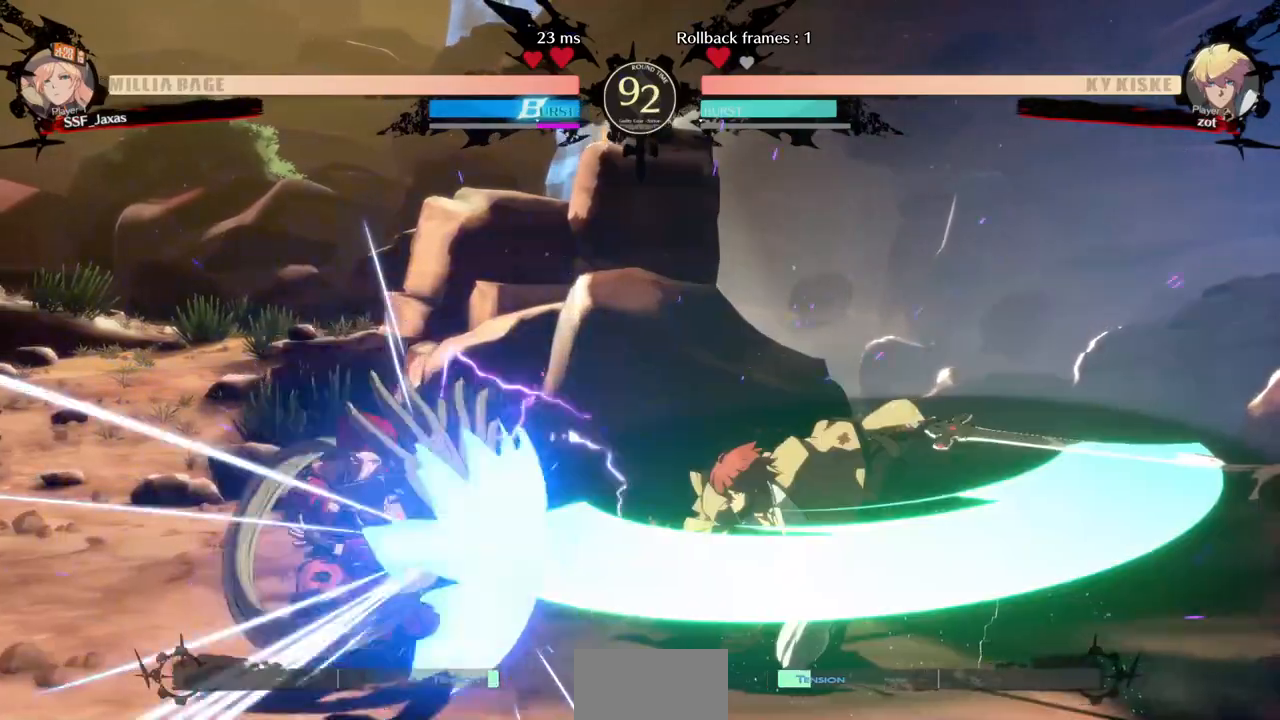
{"buttons": ["DPAD_DOWN", "DPAD_RIGHT"], "events": [[200, "DPAD_DOWN", "up"], [200, "DPAD_LEFT", "up"], [320, "DPAD_RIGHT", "down"], [480, "DPAD_DOWN", "down"]]}
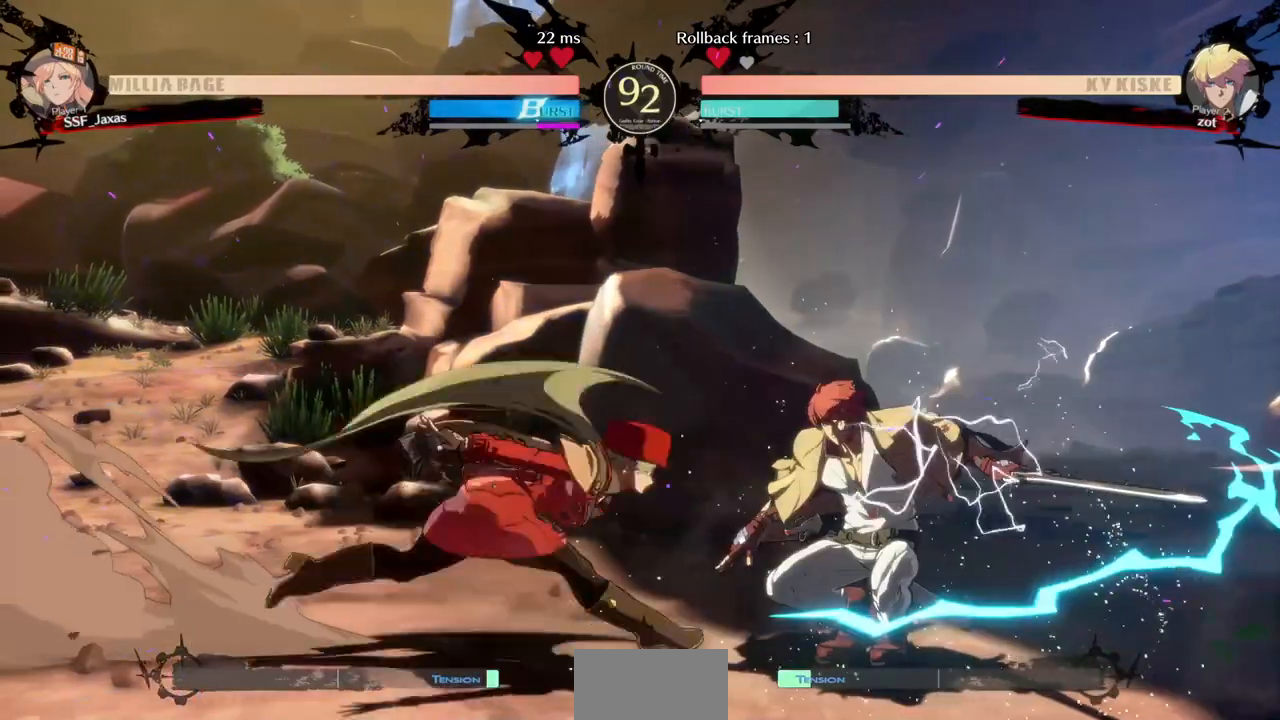
{"buttons": ["DPAD_DOWN"], "events": [[40, "SQUARE", "down"], [160, "DPAD_RIGHT", "up"], [160, "SQUARE", "up"], [200, "R2", "down"], [400, "DPAD_DOWN", "up"], [400, "R2", "up"], [520, "DPAD_DOWN", "down"]]}
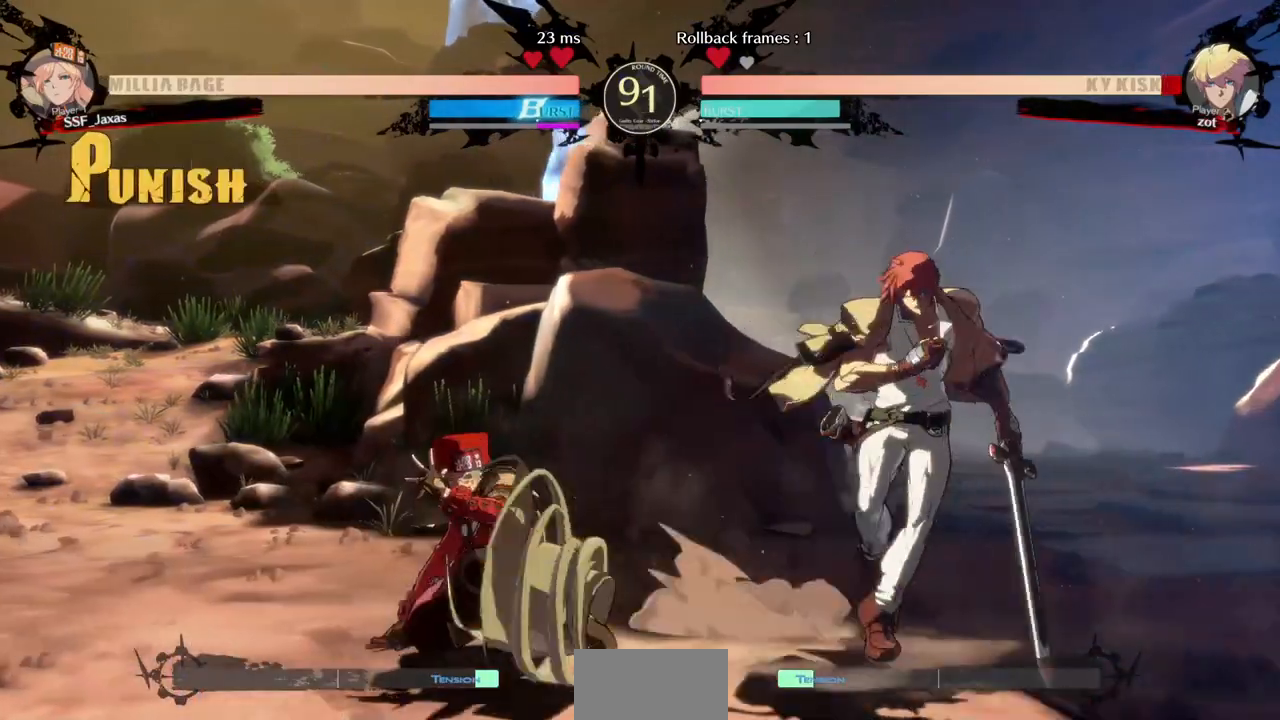
{"buttons": [], "events": [[40, "DPAD_RIGHT", "down"], [80, "DPAD_DOWN", "up"], [120, "R1", "down"], [200, "DPAD_RIGHT", "up"], [280, "R1", "up"]]}